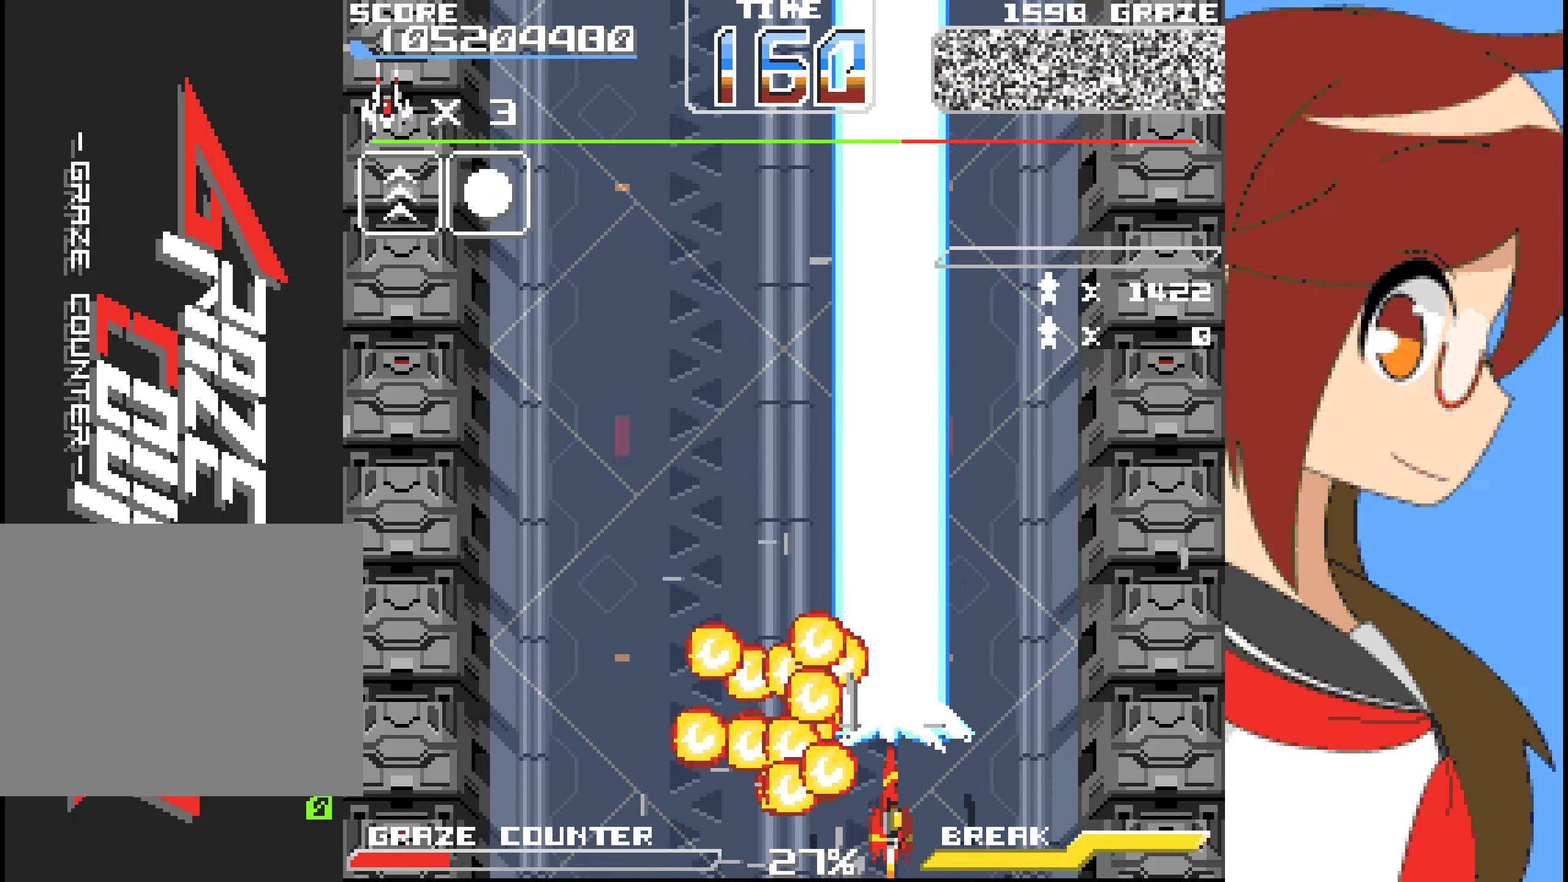
Gameplay with a controller (Xbox layout); each line is a JSON object with the inputs held at the frame after it. "events" lists button and stick changes between this image and that frame as [ms after this image, input, new state], when the widget could be followed in between. Not read: L2 L3 R2 R3 right_stick.
{"buttons": [], "left_stick": "center", "events": []}
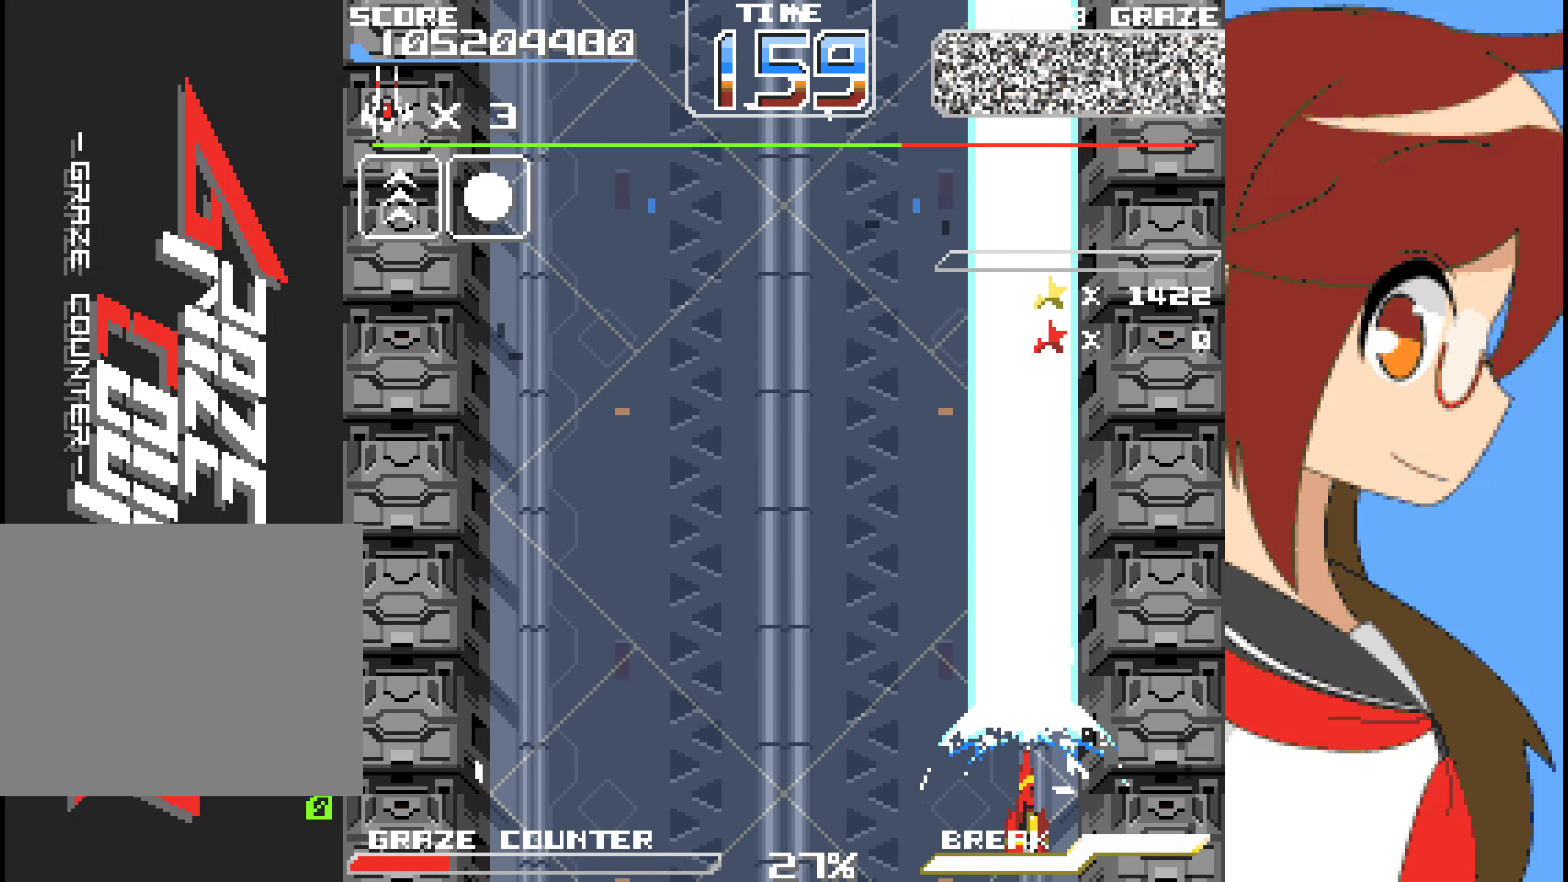
{"buttons": [], "left_stick": "center", "events": []}
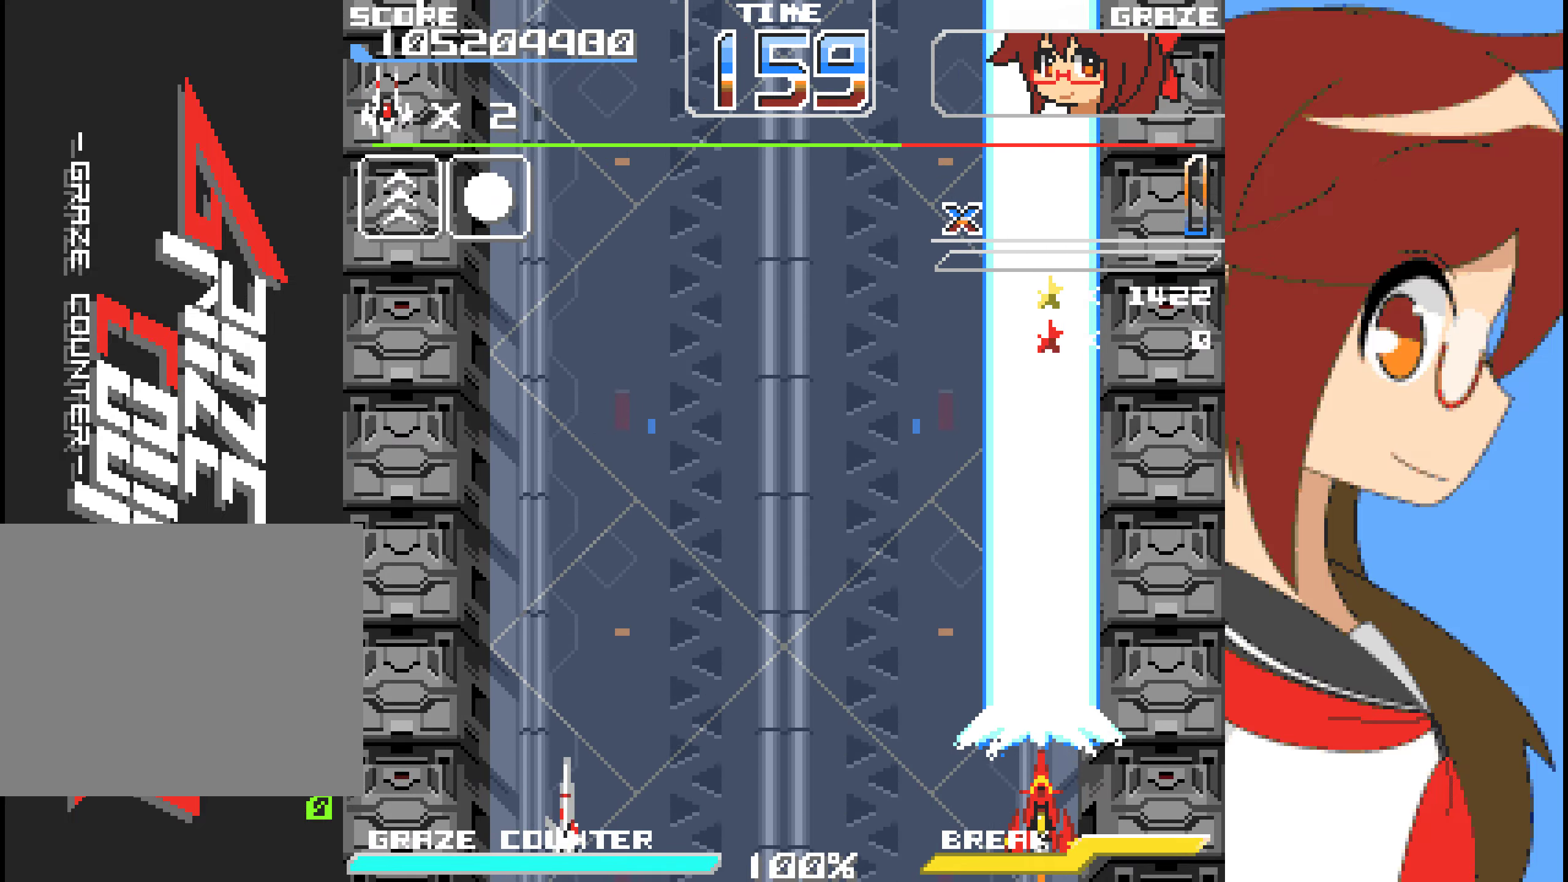
{"buttons": [], "left_stick": "center", "events": []}
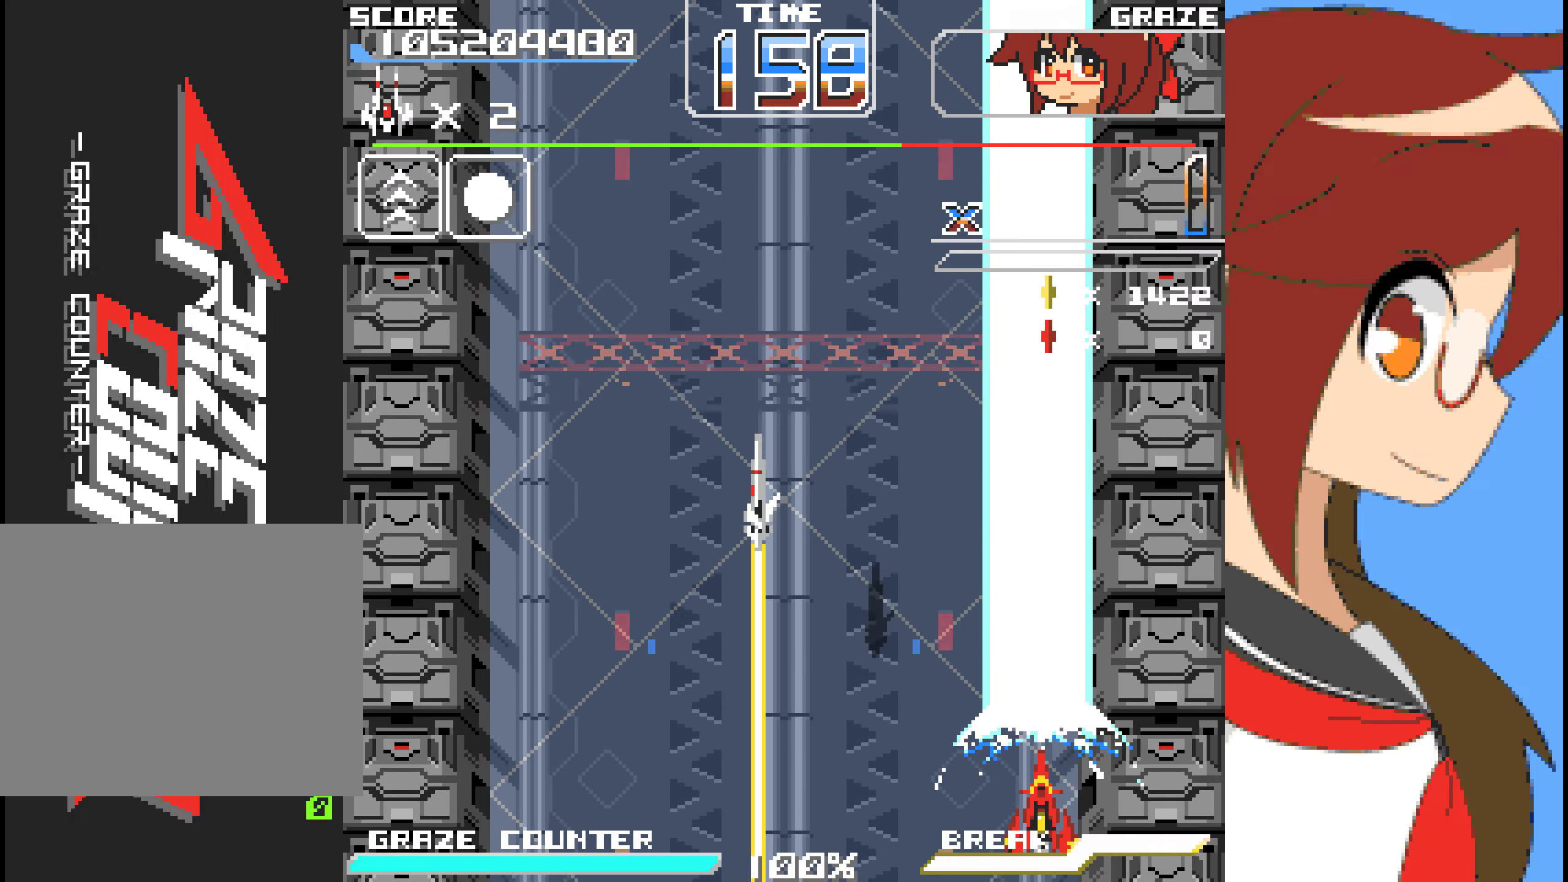
{"buttons": [], "left_stick": "center", "events": []}
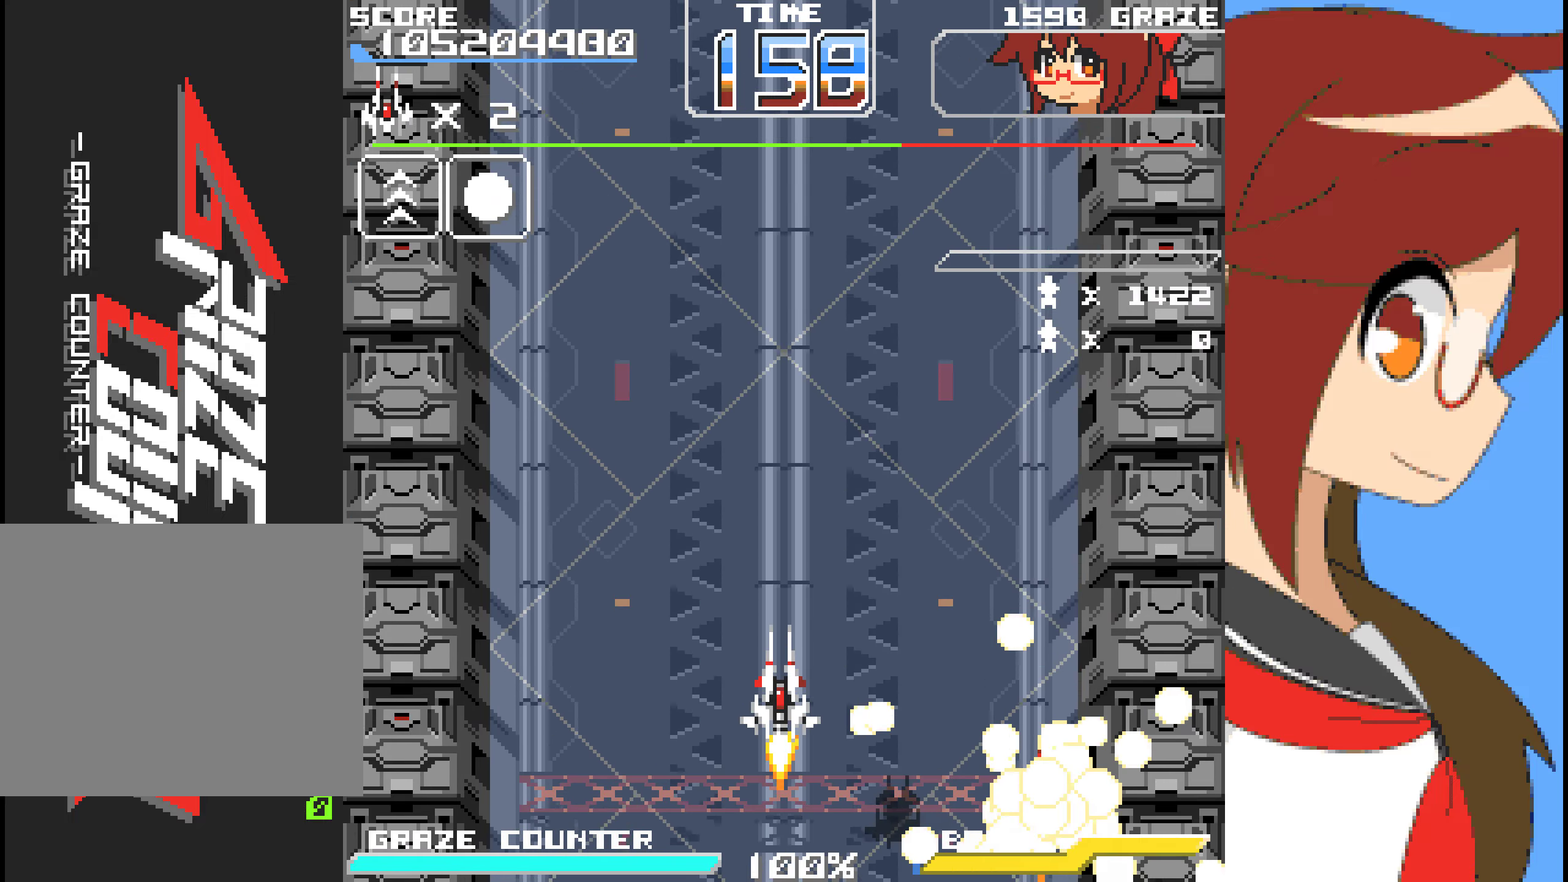
{"buttons": ["A", "DPAD_DOWN"], "left_stick": "down", "events": [[16, "DPAD_DOWN", "down"], [16, "left_stick", "down"], [501, "A", "down"]]}
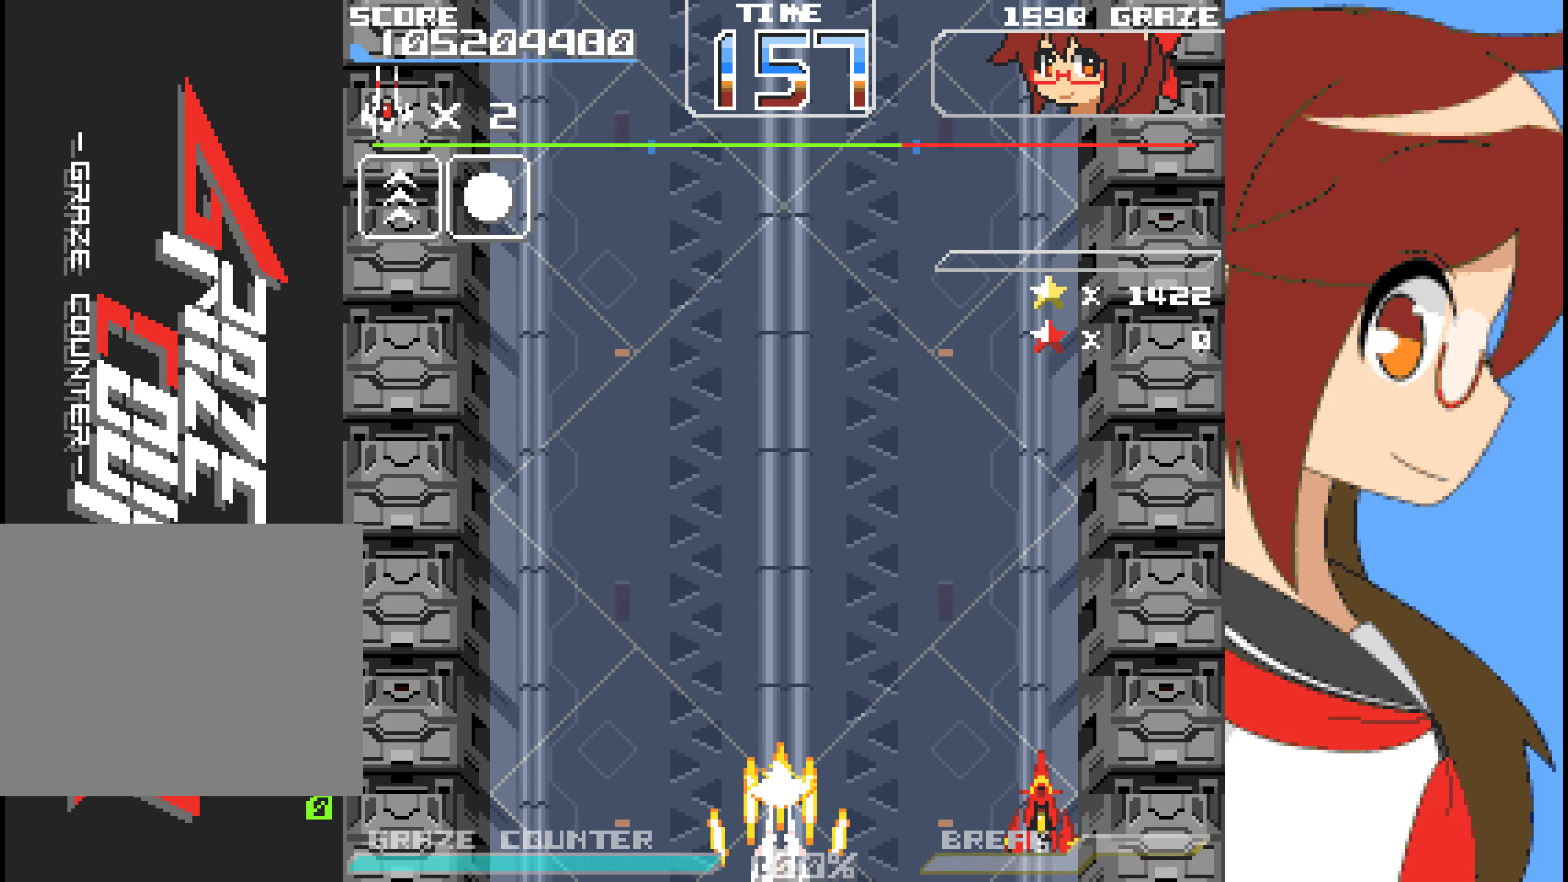
{"buttons": ["A", "DPAD_RIGHT"], "left_stick": "right", "events": [[33, "DPAD_DOWN", "up"], [33, "left_stick", "center"], [200, "DPAD_RIGHT", "down"], [200, "left_stick", "right"]]}
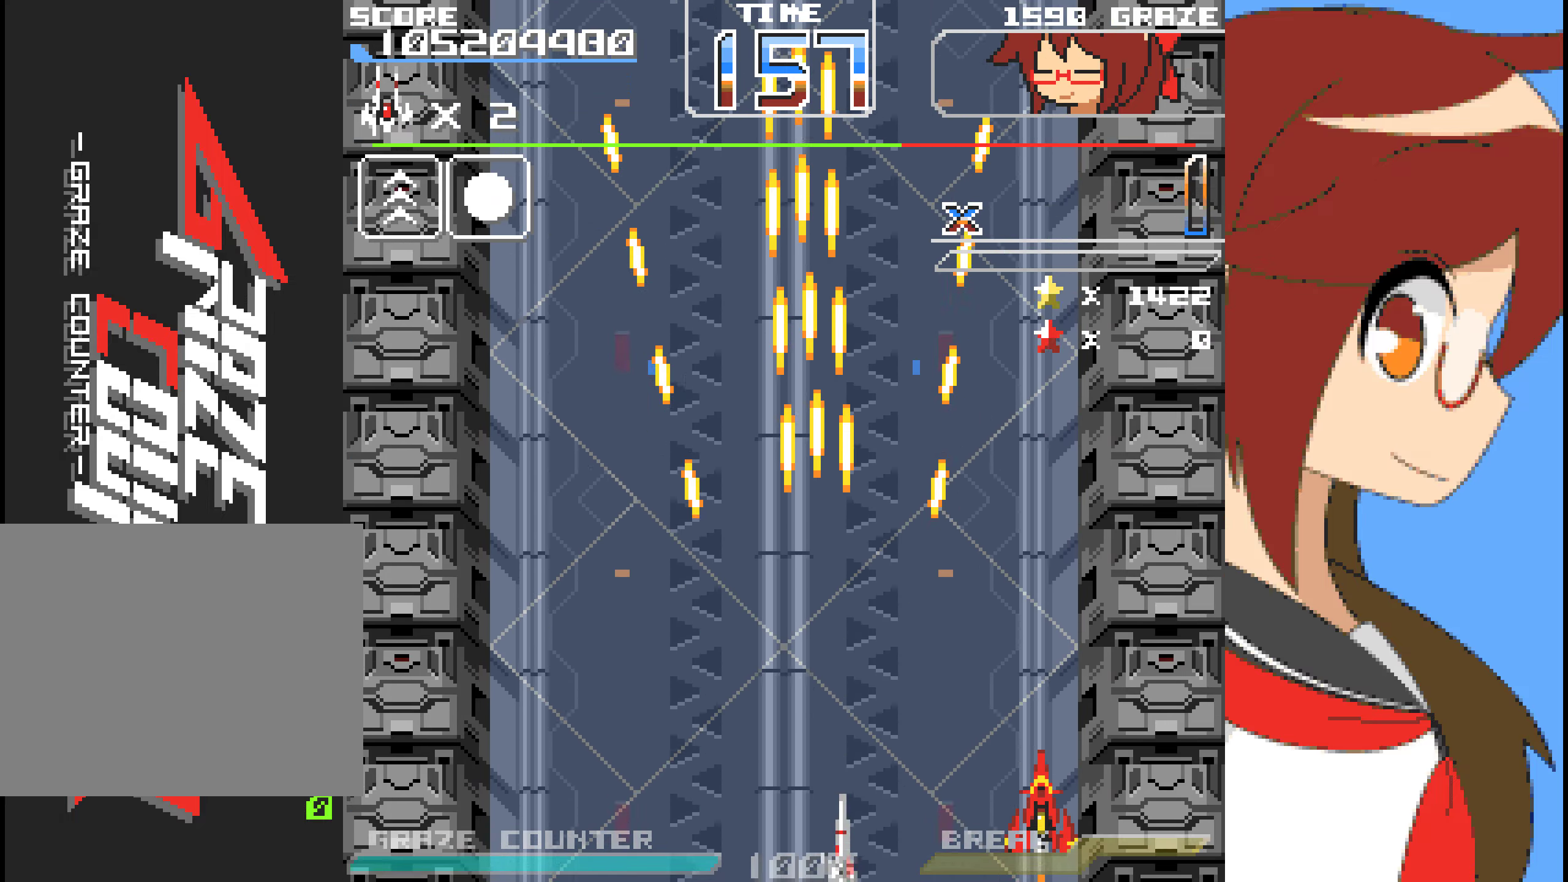
{"buttons": ["A", "DPAD_RIGHT"], "left_stick": "right", "events": [[368, "DPAD_RIGHT", "up"], [368, "left_stick", "center"], [451, "DPAD_RIGHT", "down"], [451, "left_stick", "right"]]}
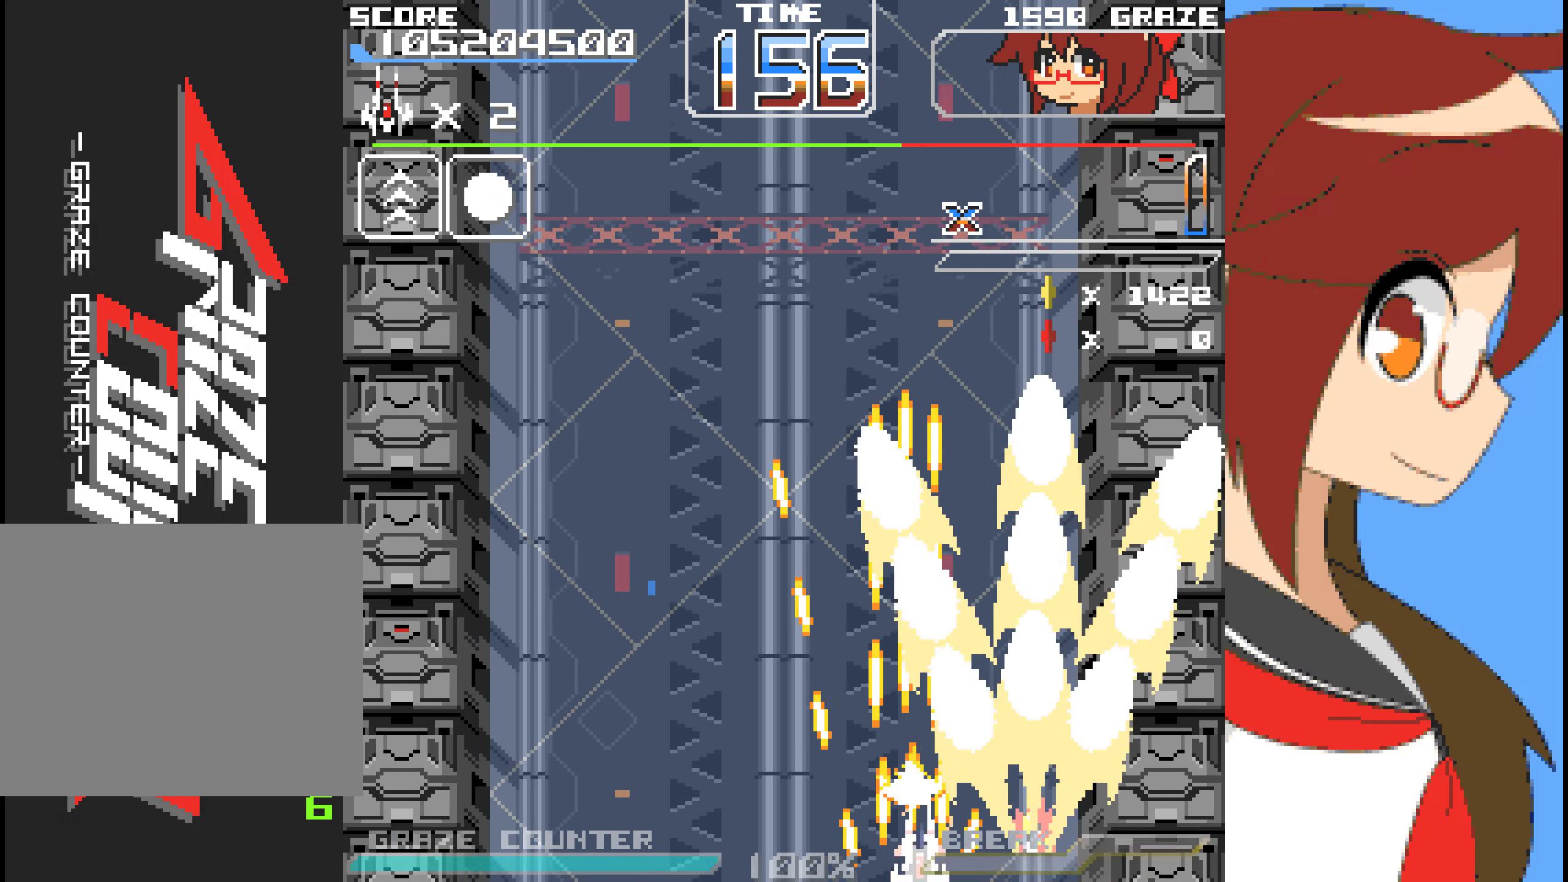
{"buttons": ["A", "DPAD_LEFT"], "left_stick": "left", "events": [[167, "DPAD_RIGHT", "up"], [167, "left_stick", "center"], [284, "DPAD_LEFT", "down"], [284, "left_stick", "left"]]}
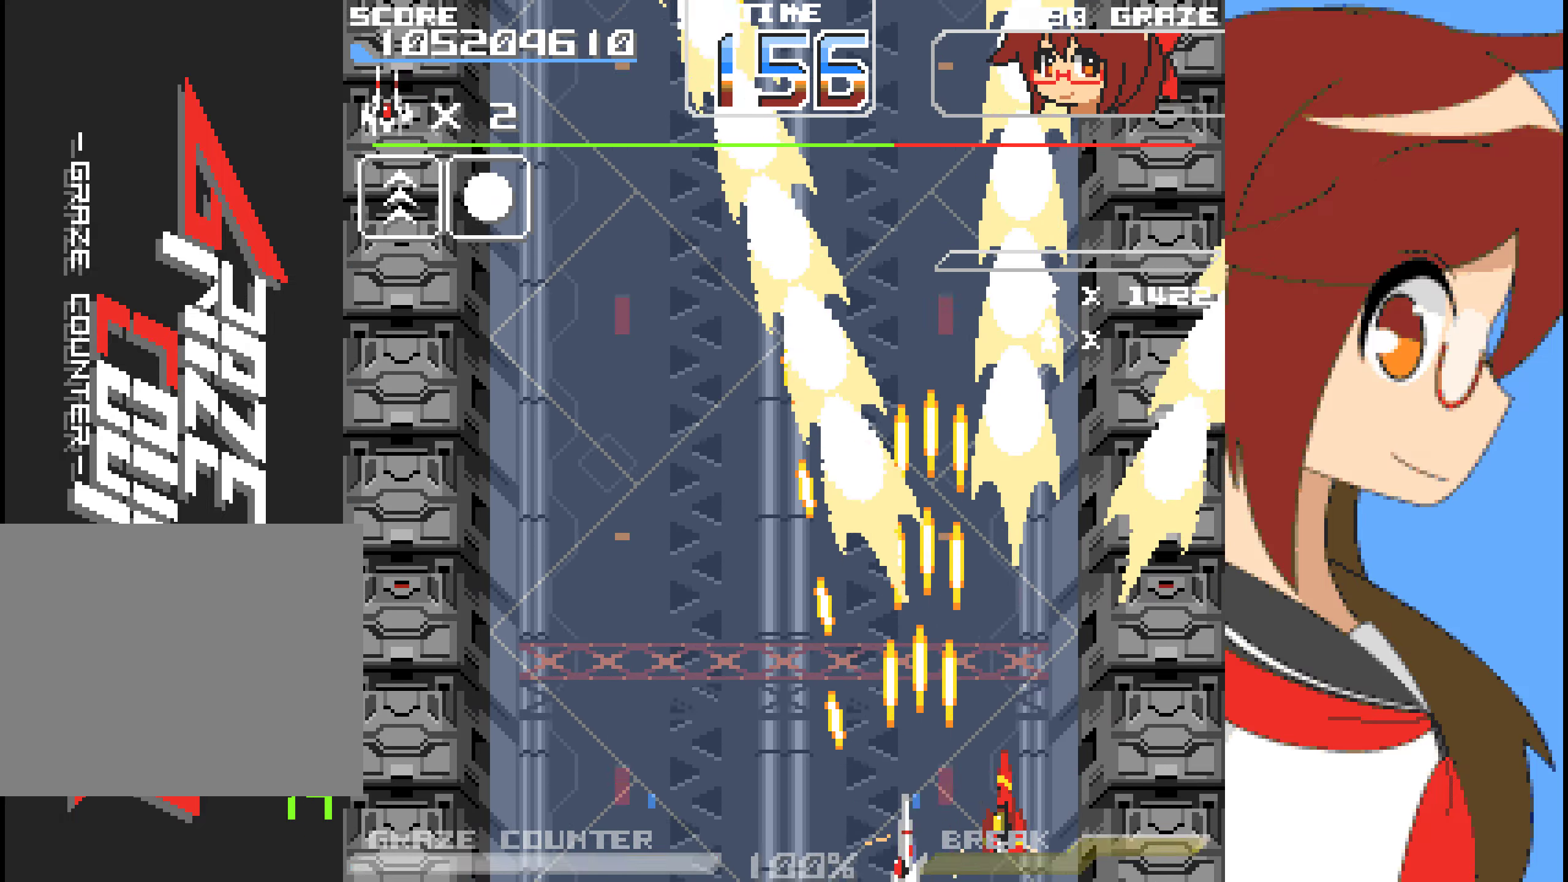
{"buttons": ["A"], "left_stick": "center", "events": [[50, "DPAD_LEFT", "up"], [50, "left_stick", "center"], [267, "DPAD_RIGHT", "down"], [267, "left_stick", "right"], [418, "DPAD_RIGHT", "up"], [418, "left_stick", "center"]]}
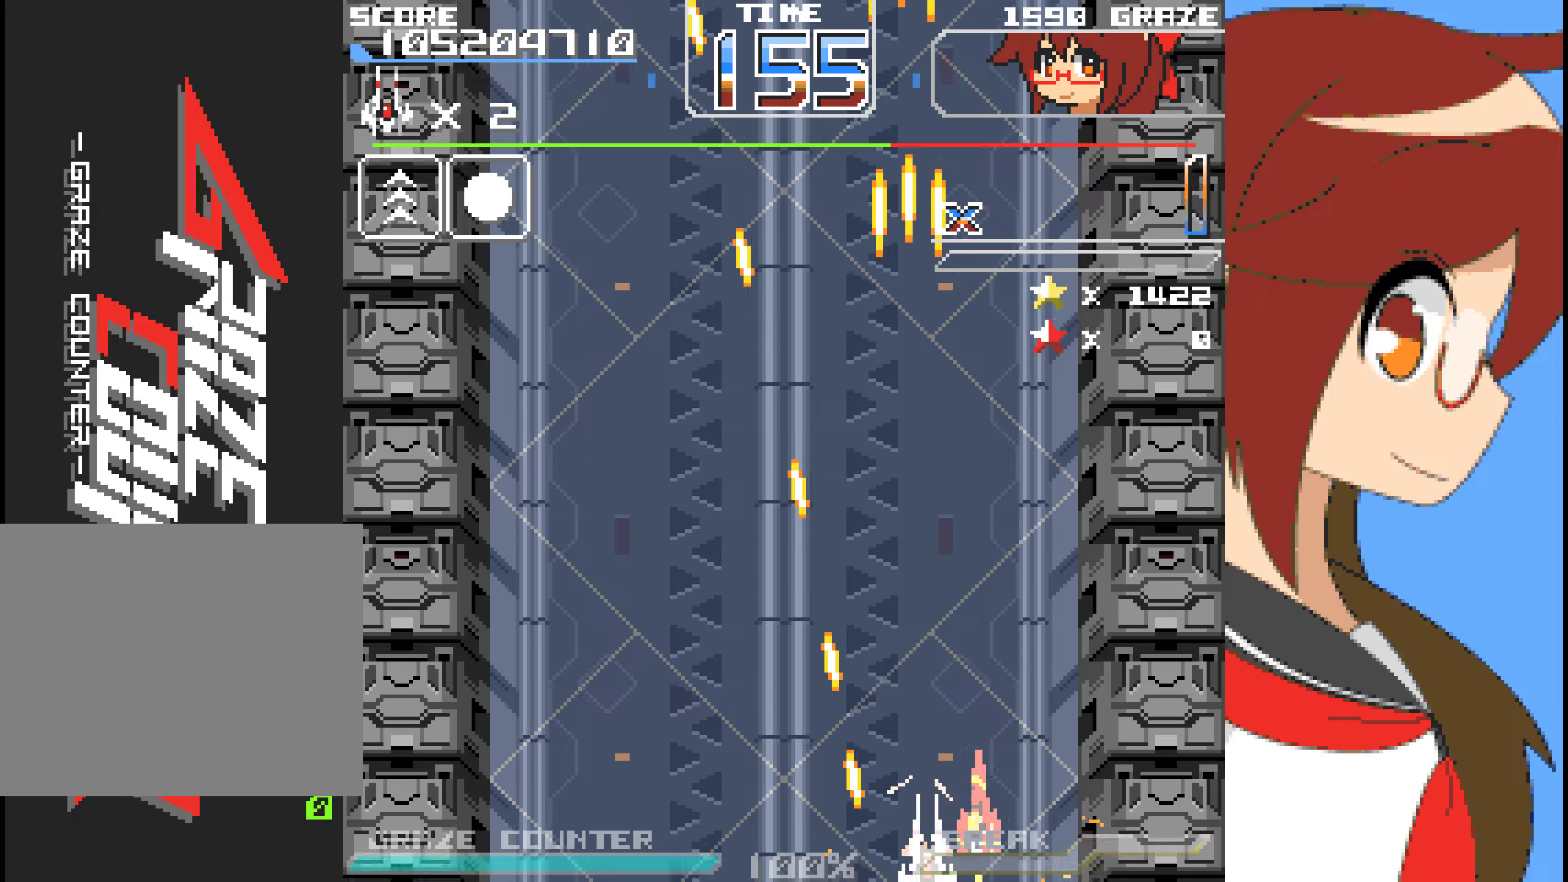
{"buttons": ["A"], "left_stick": "center", "events": [[33, "DPAD_LEFT", "down"], [33, "left_stick", "left"], [384, "DPAD_LEFT", "up"], [384, "left_stick", "center"]]}
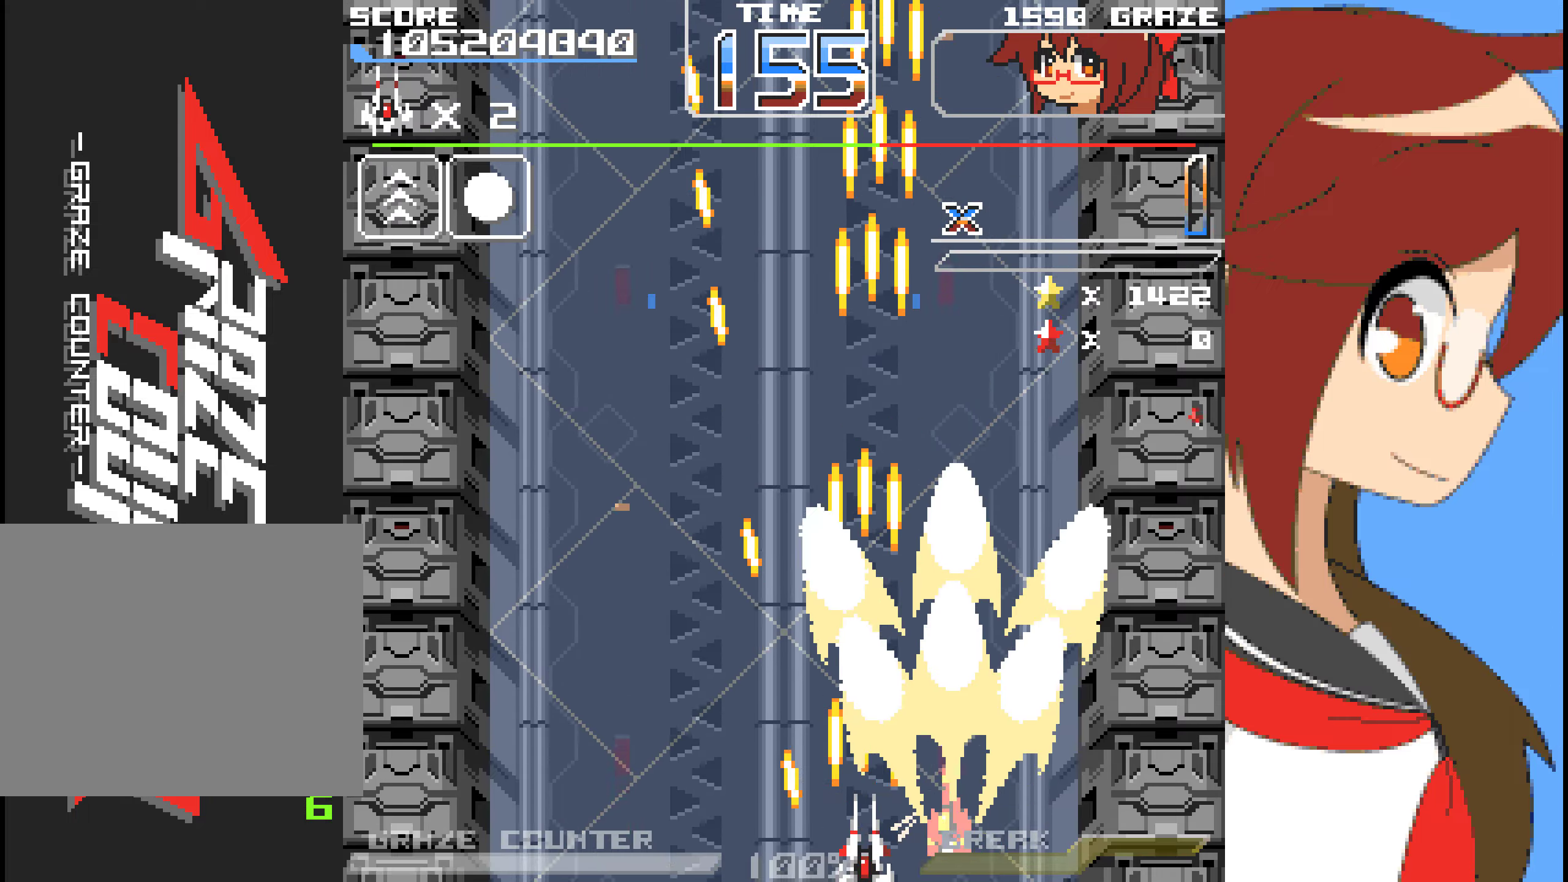
{"buttons": ["A", "DPAD_LEFT"], "left_stick": "left", "events": [[167, "DPAD_LEFT", "down"], [167, "left_stick", "left"], [301, "DPAD_LEFT", "up"], [301, "left_stick", "center"], [434, "DPAD_LEFT", "down"], [434, "left_stick", "left"]]}
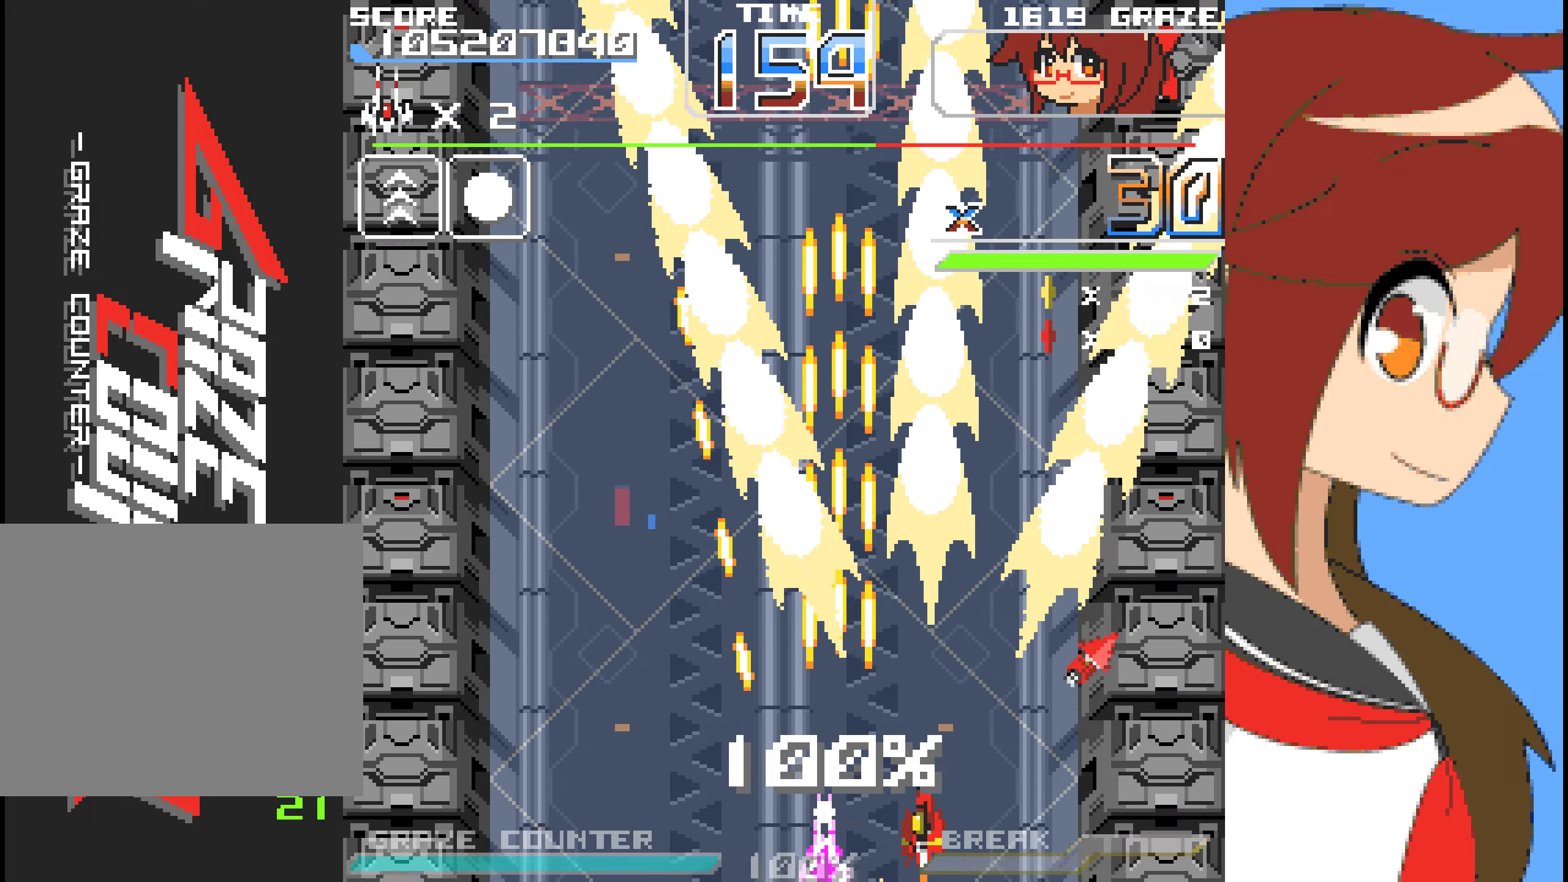
{"buttons": ["A"], "left_stick": "center", "events": [[50, "DPAD_LEFT", "up"], [50, "left_stick", "center"], [201, "DPAD_LEFT", "down"], [201, "left_stick", "left"], [301, "DPAD_LEFT", "up"], [301, "left_stick", "center"]]}
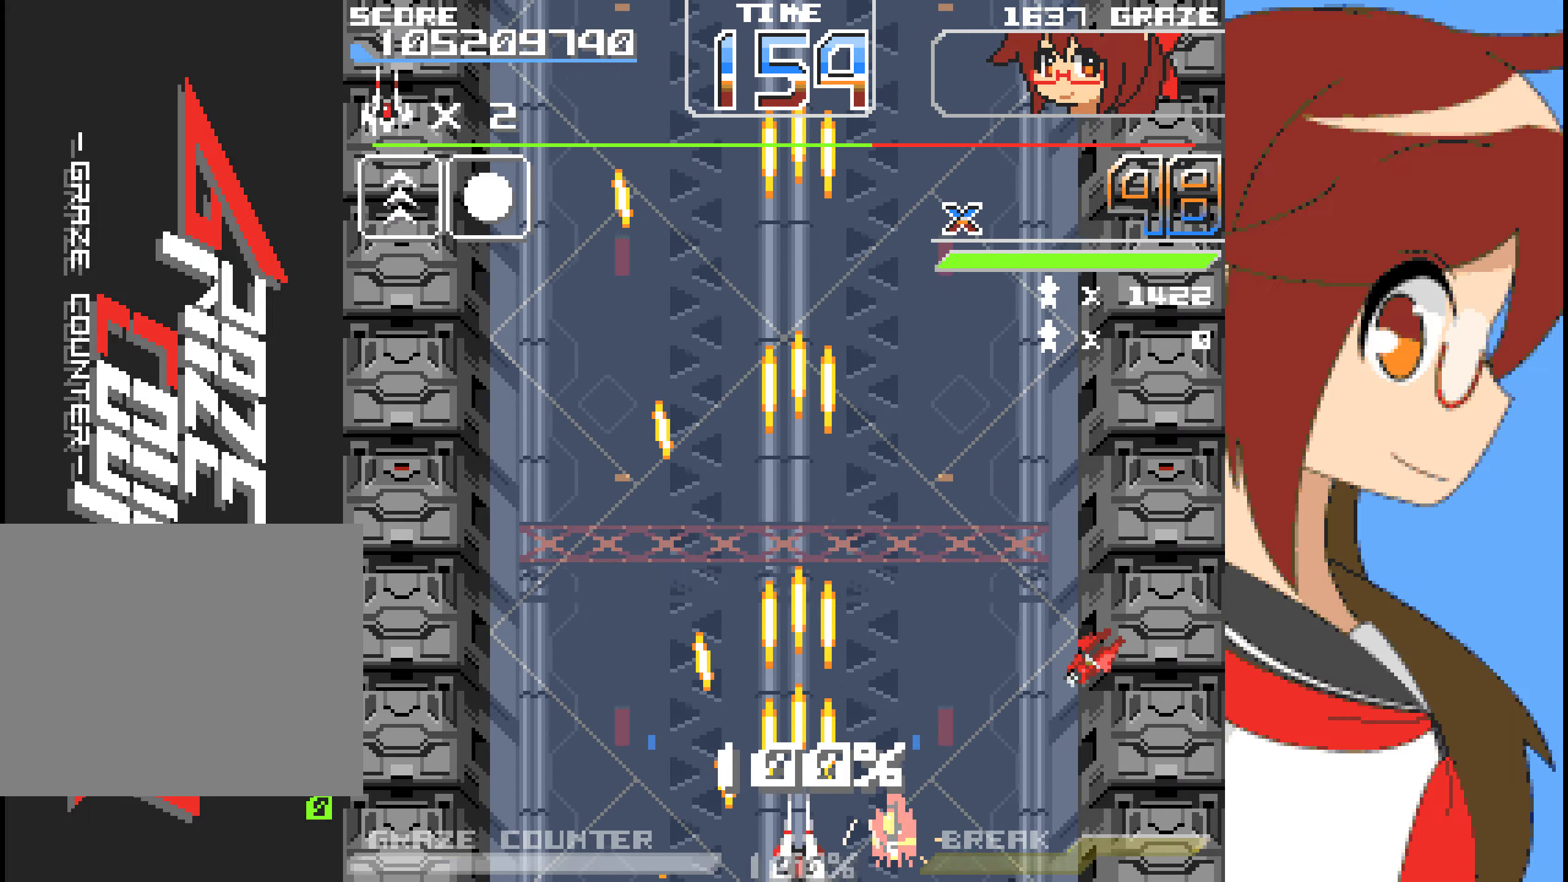
{"buttons": ["A"], "left_stick": "center", "events": [[284, "DPAD_LEFT", "down"], [300, "DPAD_LEFT", "up"]]}
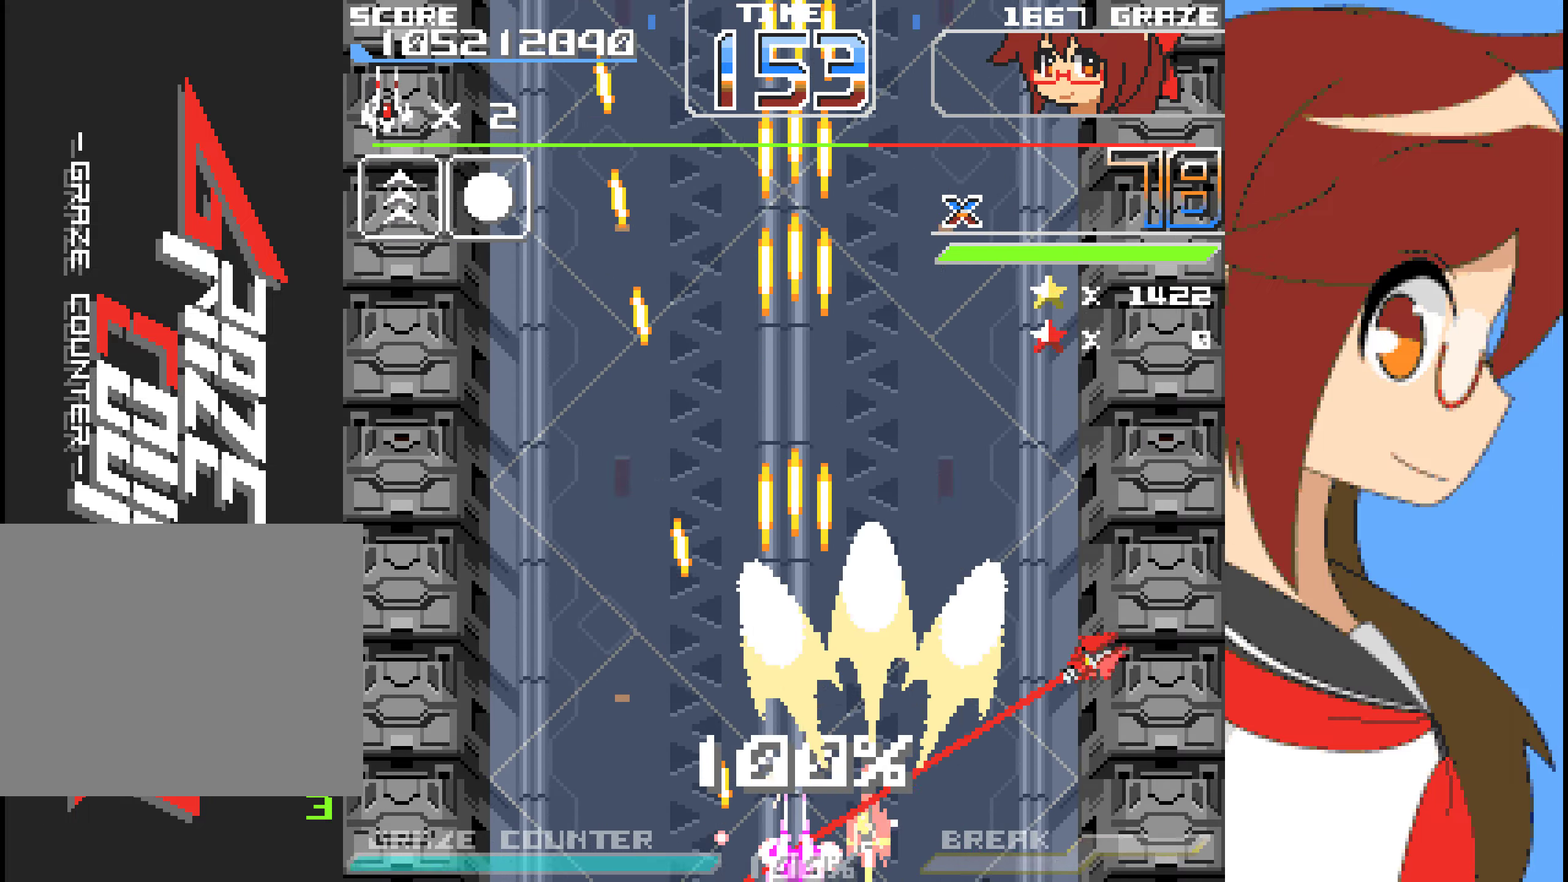
{"buttons": ["DPAD_RIGHT"], "left_stick": "right", "events": [[83, "DPAD_LEFT", "down"], [83, "left_stick", "left"], [267, "DPAD_LEFT", "up"], [267, "left_stick", "center"], [284, "A", "up"], [351, "B", "down"], [418, "B", "up"], [418, "DPAD_RIGHT", "down"], [418, "left_stick", "right"]]}
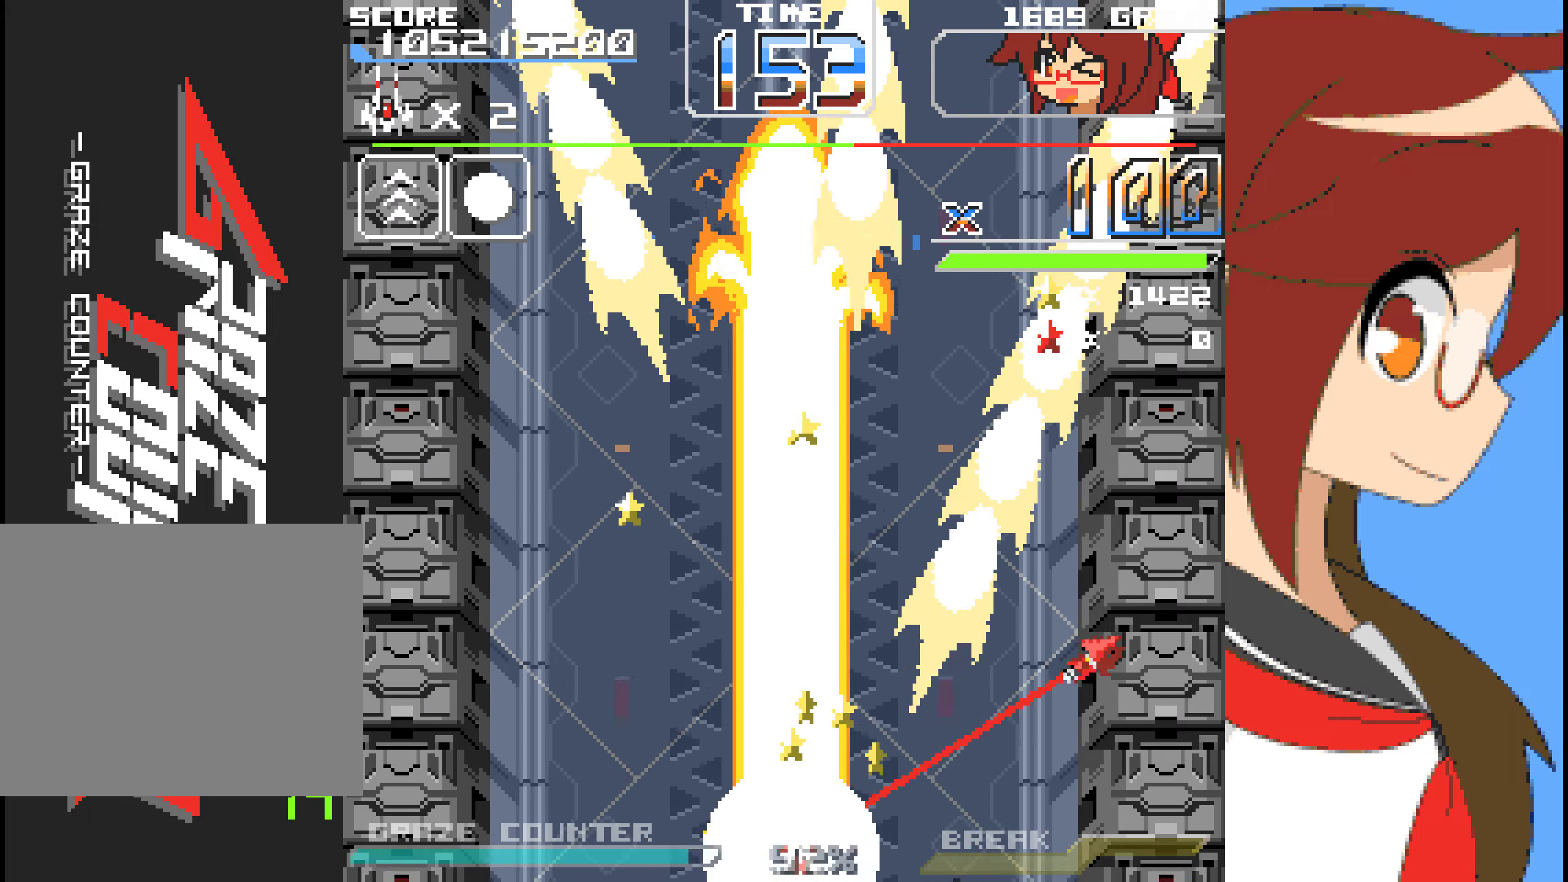
{"buttons": ["DPAD_RIGHT"], "left_stick": "right", "events": []}
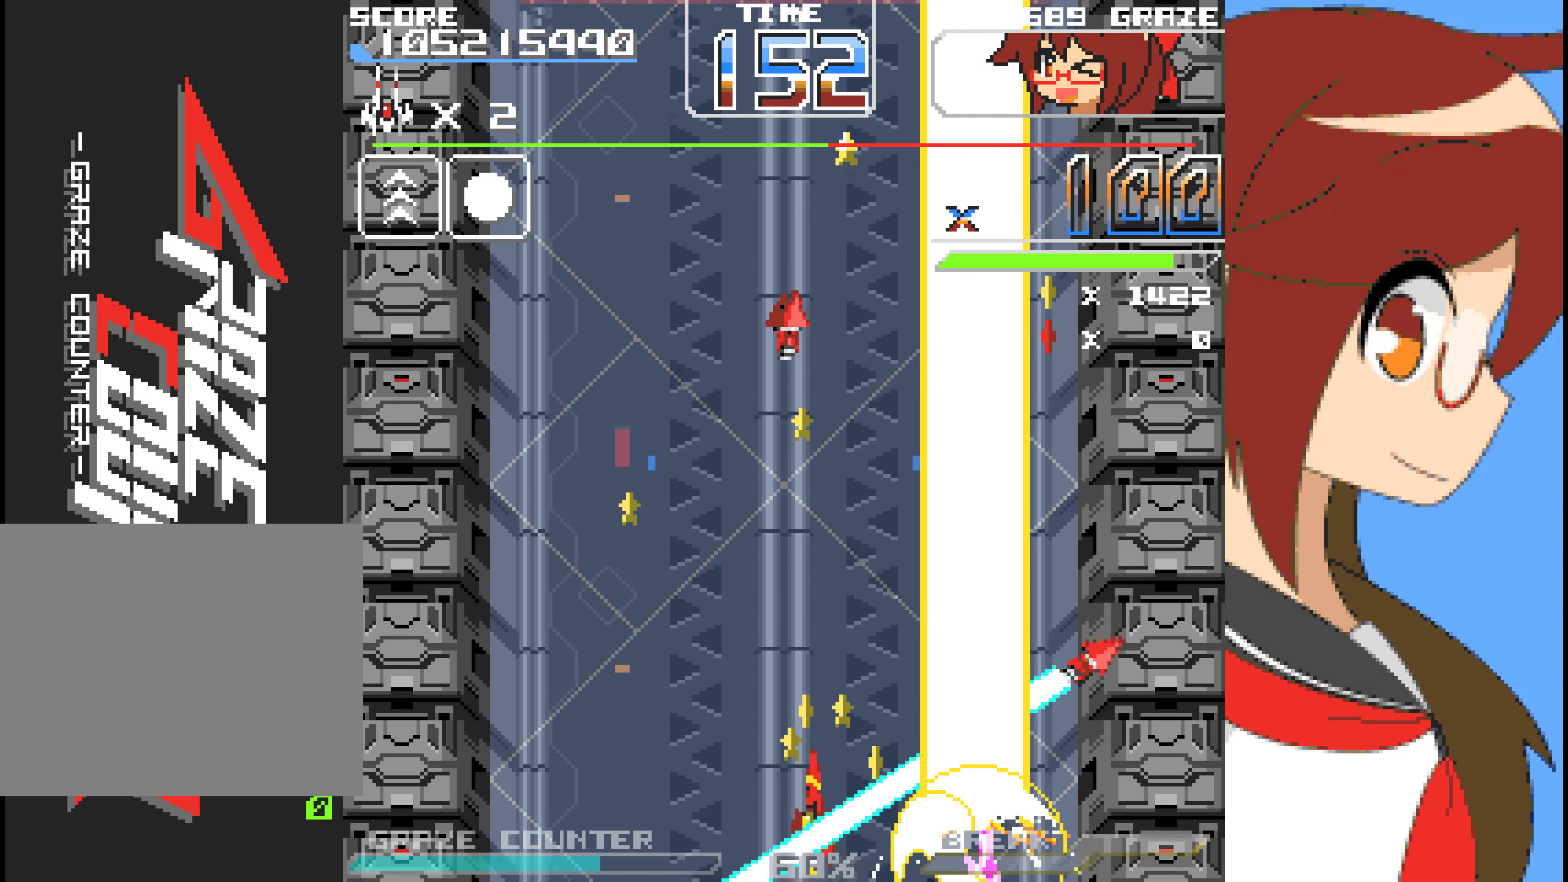
{"buttons": [], "left_stick": "center", "events": [[318, "DPAD_RIGHT", "up"], [318, "left_stick", "center"]]}